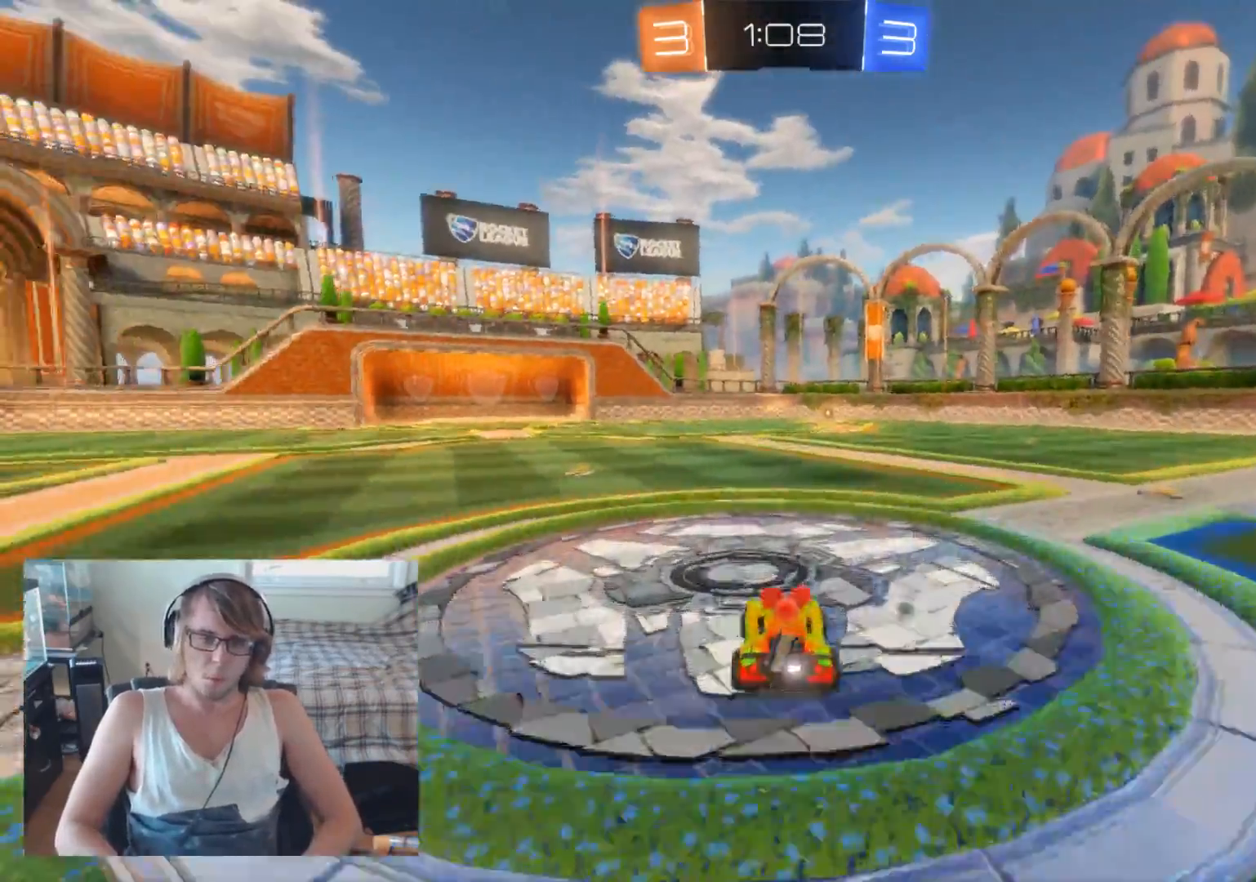
Gameplay with a controller (Xbox layout); each line is a JSON object with the inputs held at the frame after it. "events" lists button and stick changes between this image and that frame as [ms after this image, input, new state], when the widget could be followed in between.
{"buttons": ["R2"], "left_stick": "up", "right_stick": "center", "events": [[67, "left_stick", "up-left"], [367, "A", "down"], [400, "left_stick", "up"], [467, "A", "up"]]}
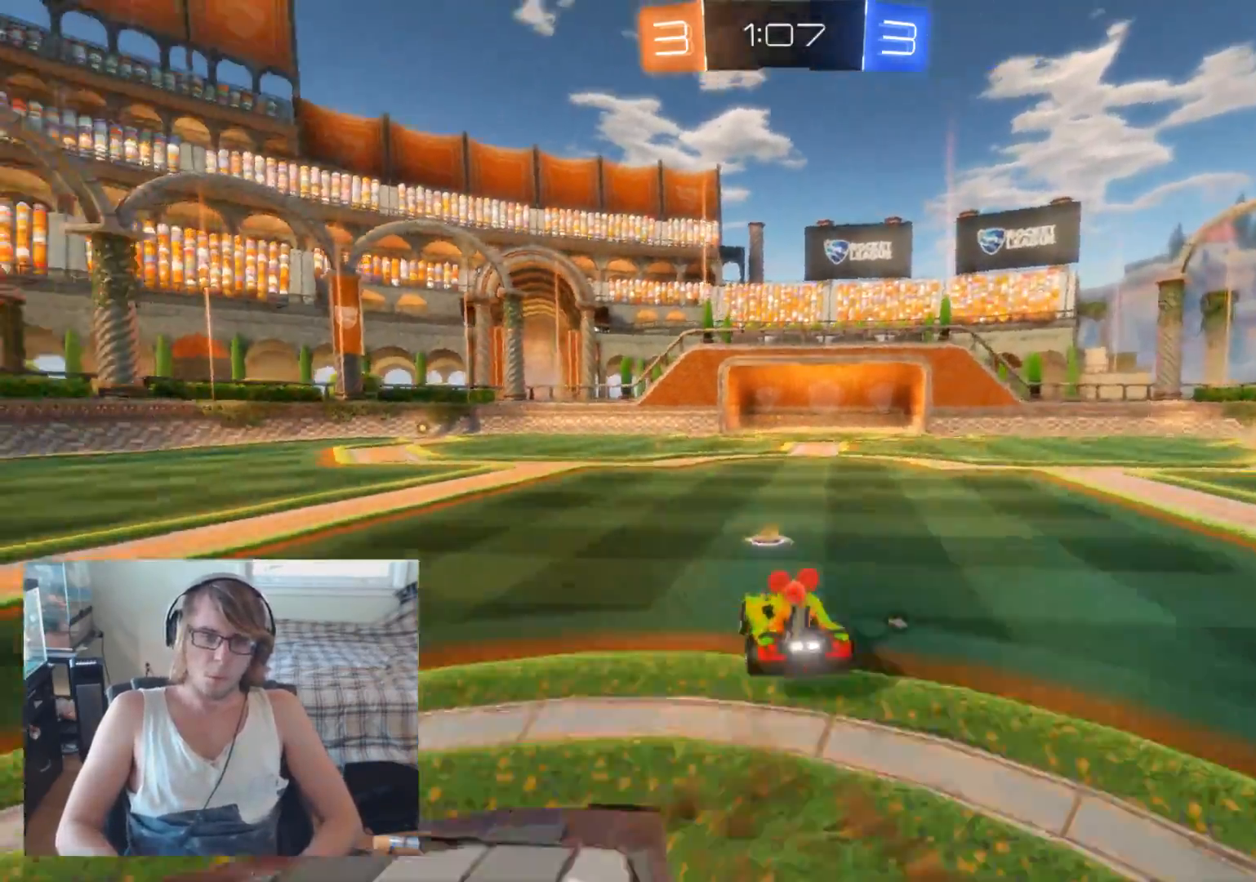
{"buttons": ["R2"], "left_stick": "center", "right_stick": "center", "events": [[33, "A", "down"], [167, "A", "up"], [233, "Y", "down"], [233, "left_stick", "right"], [333, "Y", "up"], [400, "left_stick", "center"]]}
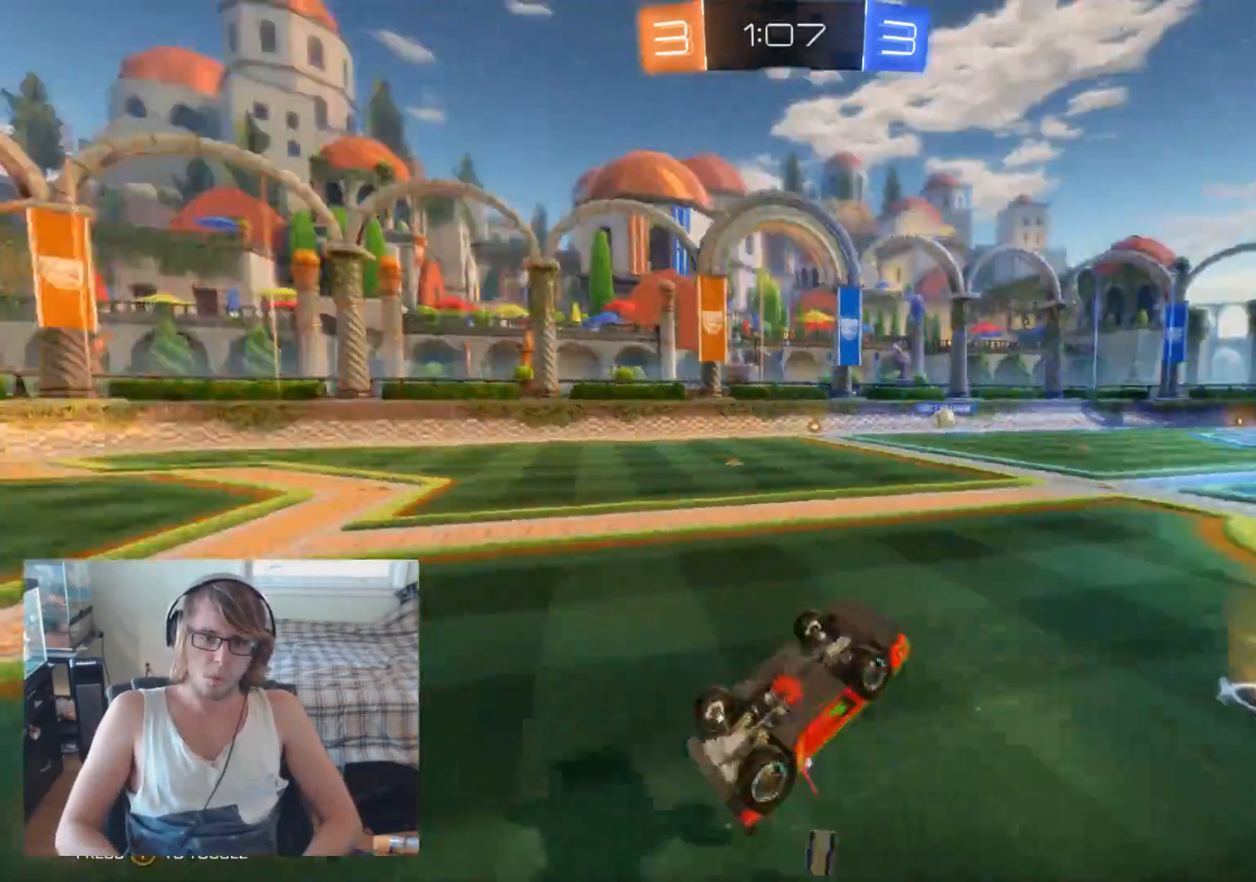
{"buttons": ["R2"], "left_stick": "center", "right_stick": "center", "events": []}
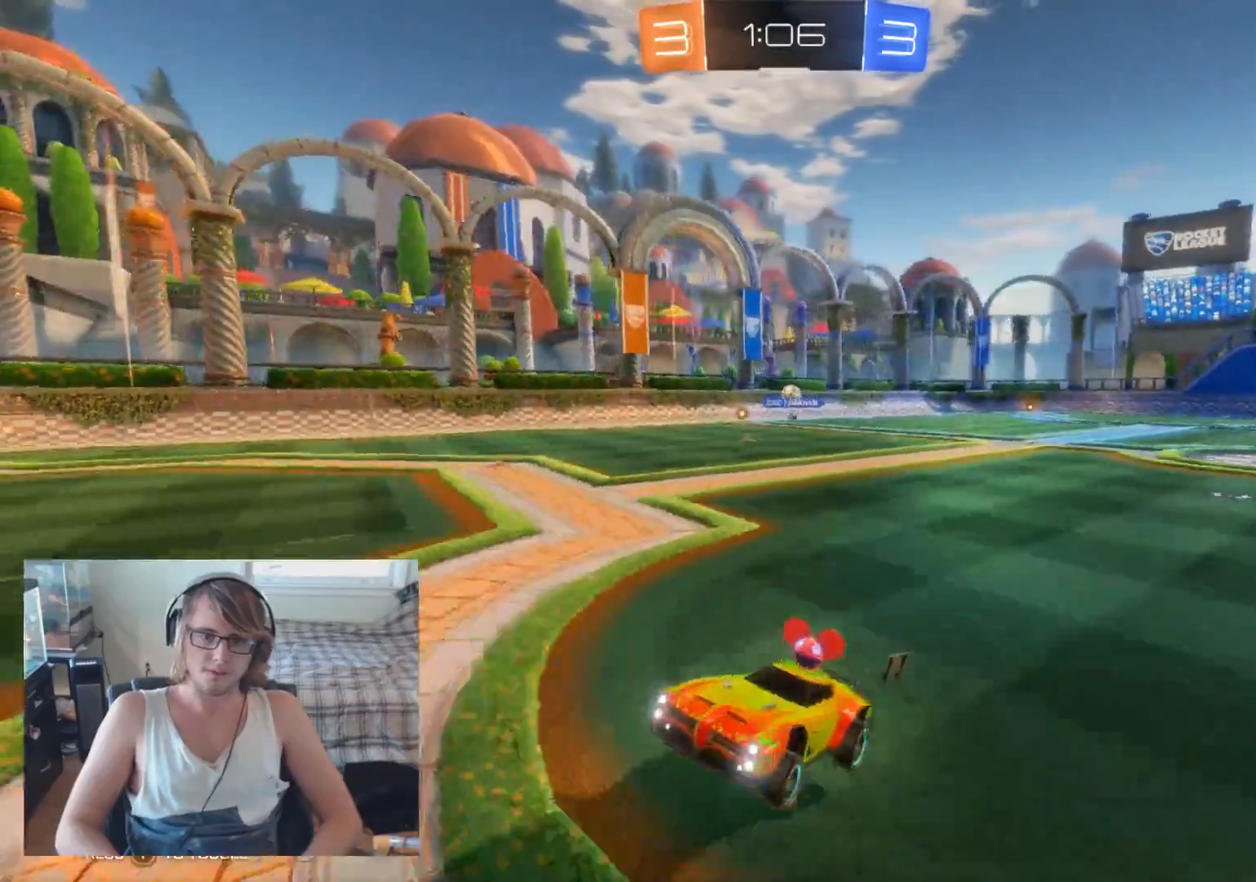
{"buttons": ["X", "R2"], "left_stick": "right", "right_stick": "center", "events": [[500, "X", "down"], [500, "left_stick", "right"]]}
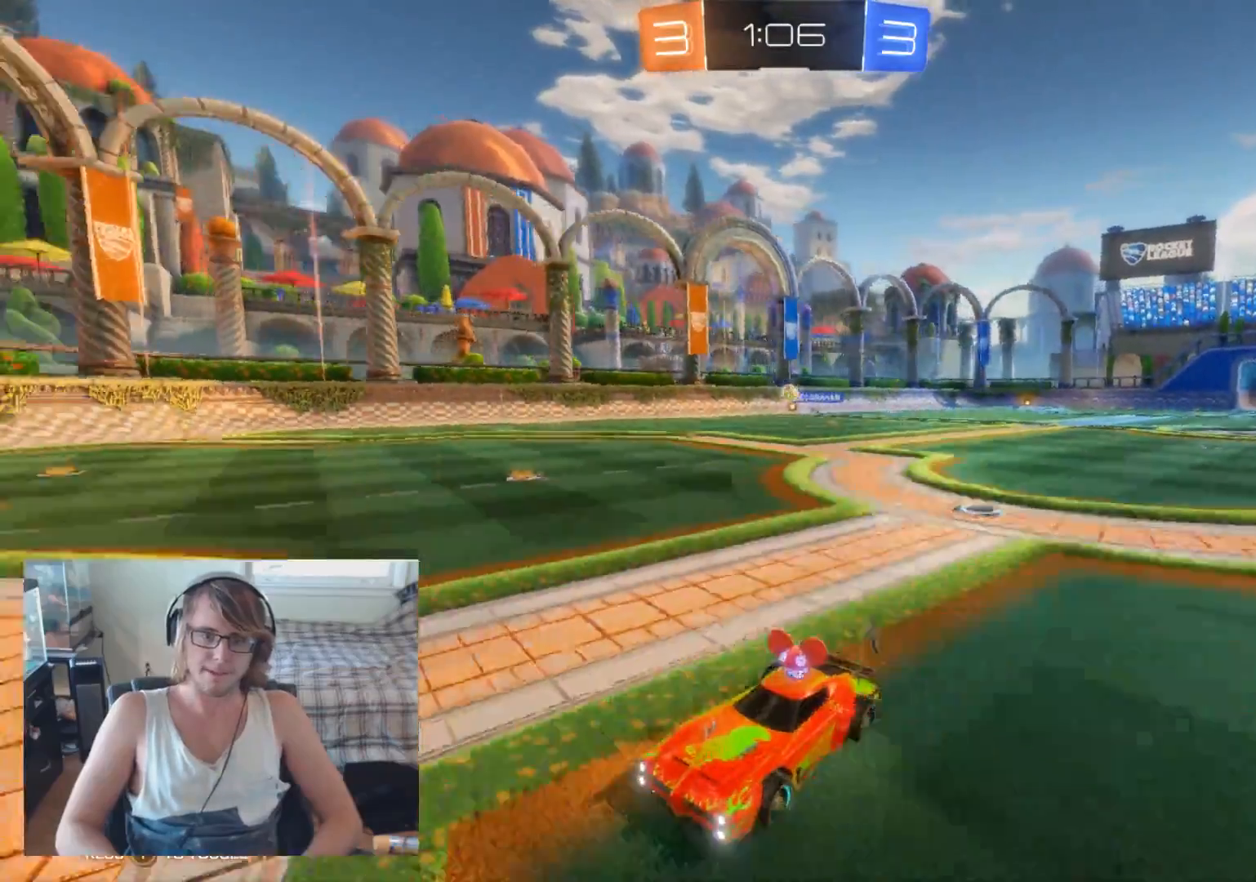
{"buttons": [], "left_stick": "right", "right_stick": "center", "events": [[67, "R2", "up"], [133, "X", "up"]]}
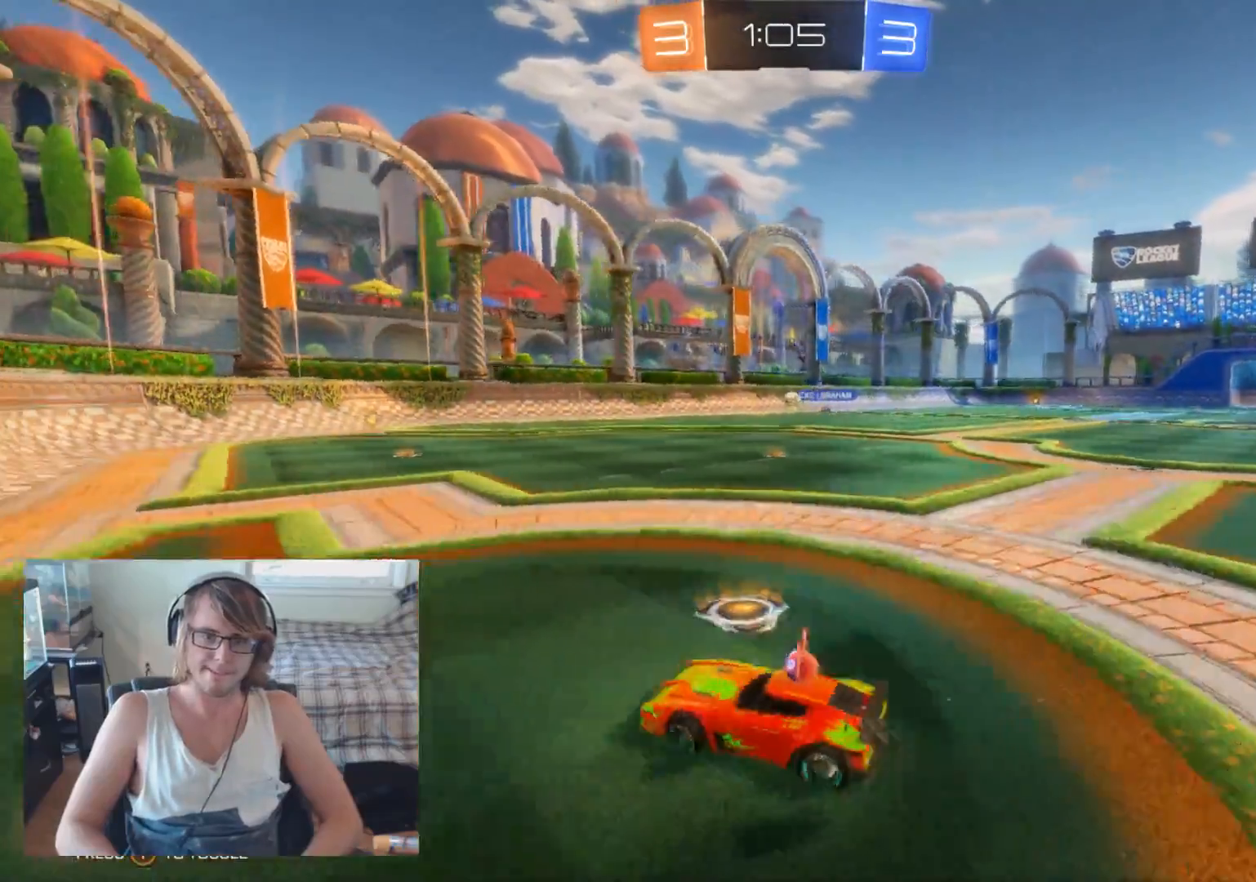
{"buttons": ["R2"], "left_stick": "center", "right_stick": "center", "events": [[167, "left_stick", "center"], [267, "left_stick", "left"], [400, "R2", "down"], [500, "left_stick", "center"]]}
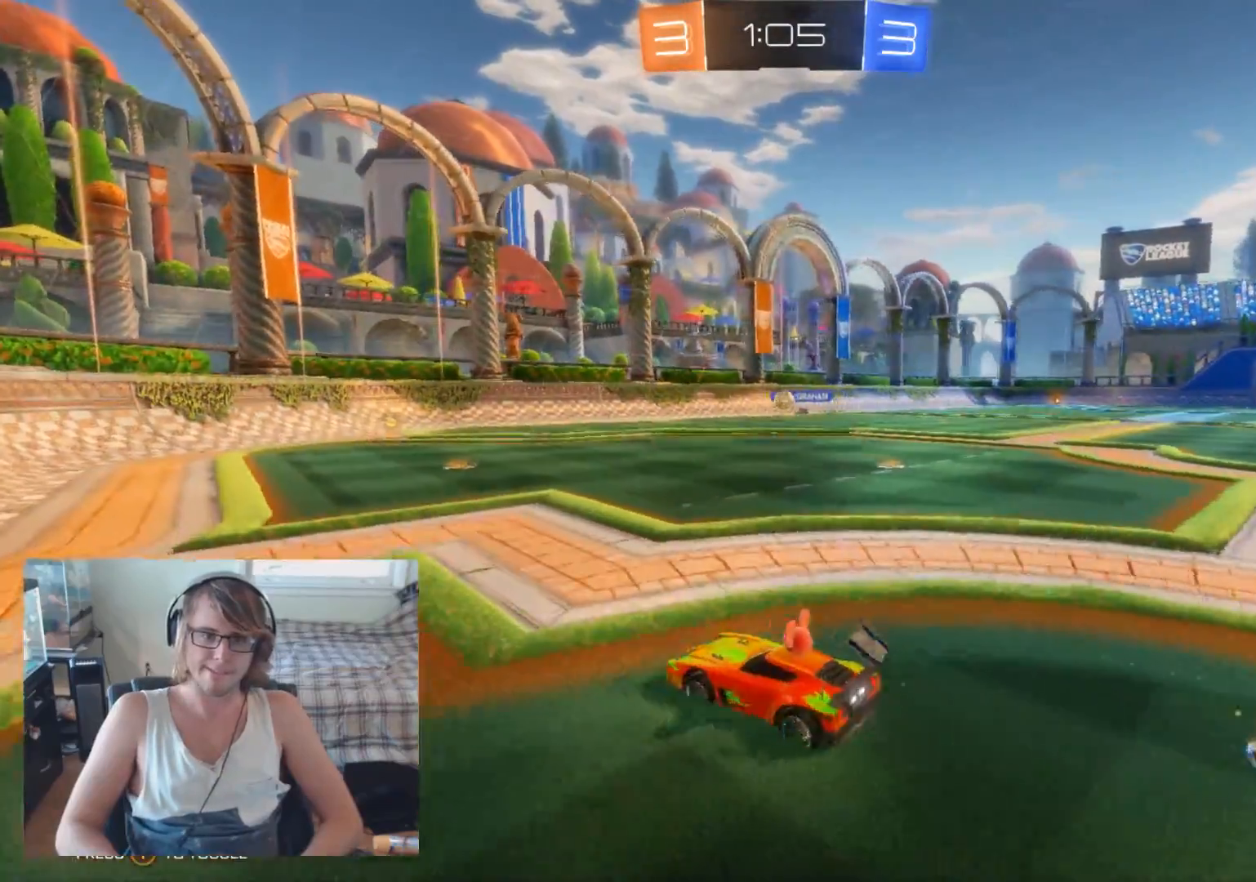
{"buttons": ["R2"], "left_stick": "right", "right_stick": "center", "events": [[467, "left_stick", "right"]]}
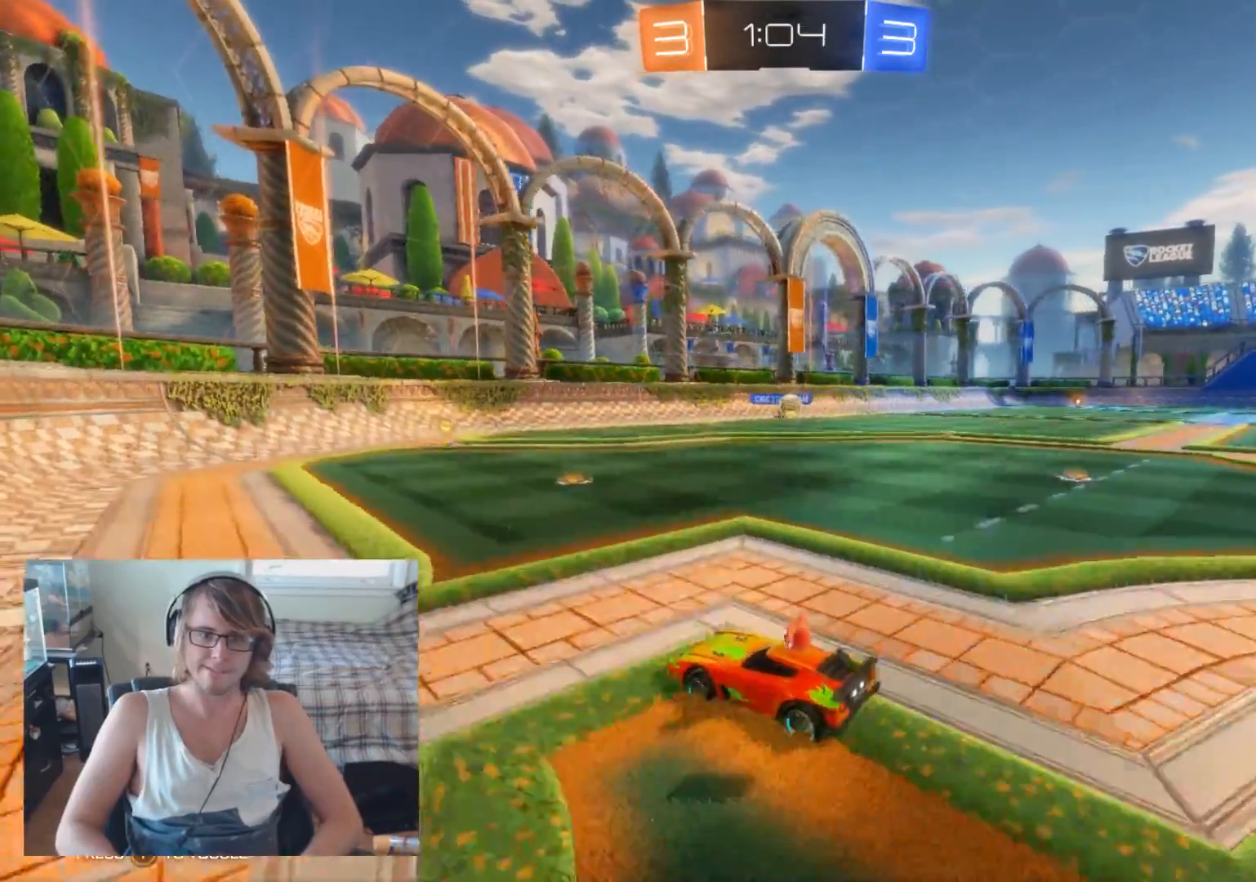
{"buttons": ["R2"], "left_stick": "center", "right_stick": "center", "events": [[500, "left_stick", "center"]]}
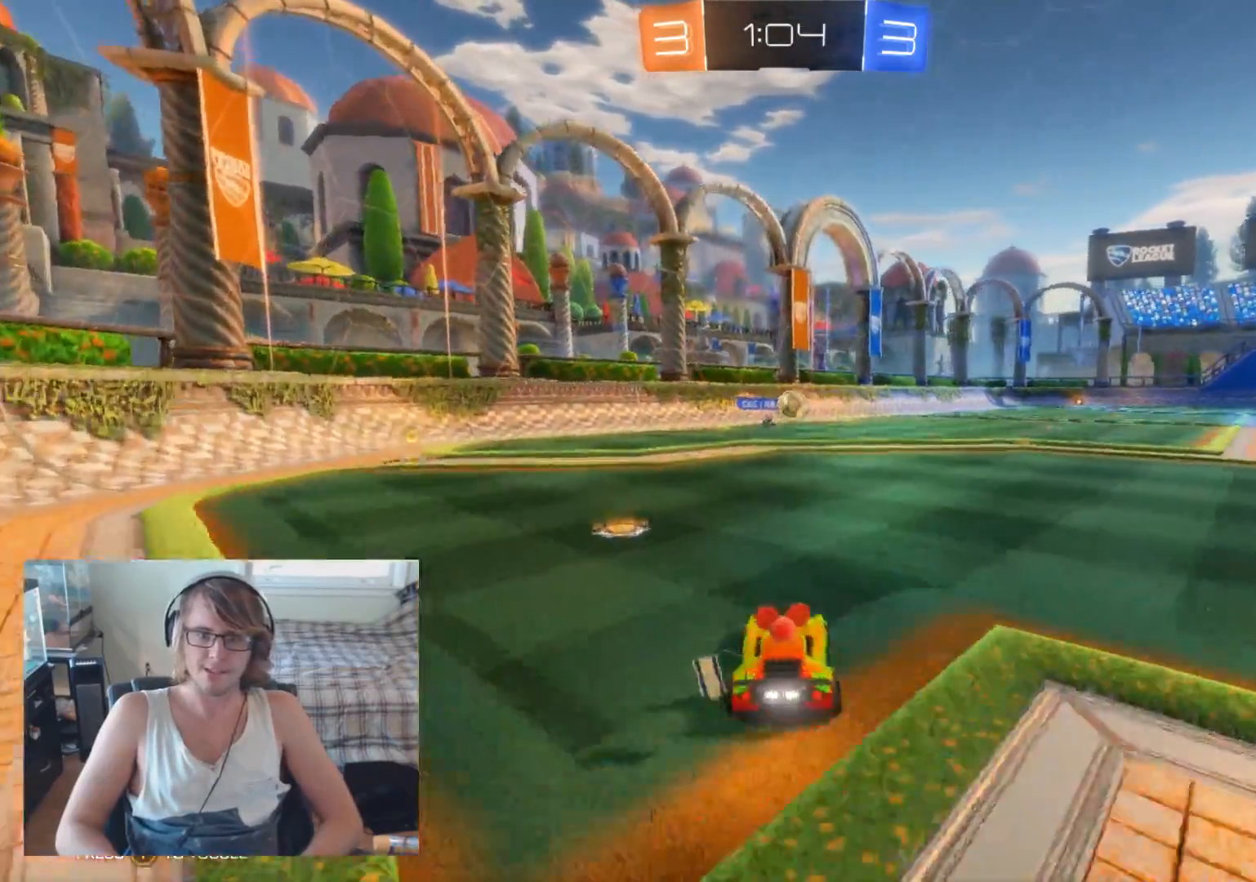
{"buttons": ["B", "R2"], "left_stick": "left", "right_stick": "center", "events": [[133, "left_stick", "right"], [200, "B", "down"], [267, "left_stick", "center"], [400, "left_stick", "left"]]}
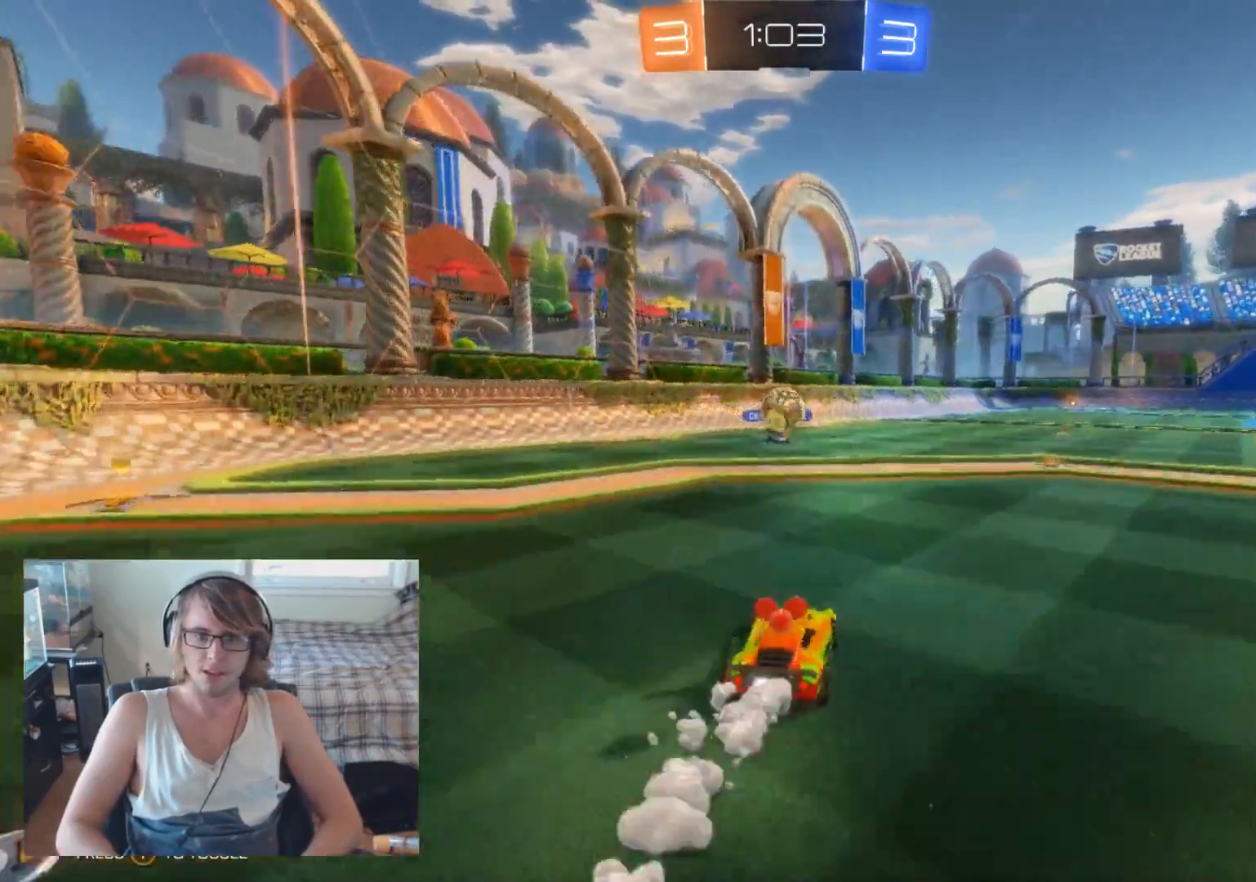
{"buttons": ["R2"], "left_stick": "up-right", "right_stick": "center", "events": [[67, "left_stick", "center"], [200, "A", "down"], [233, "left_stick", "down"], [333, "left_stick", "right"], [367, "A", "up"], [400, "left_stick", "up-right"], [433, "B", "up"]]}
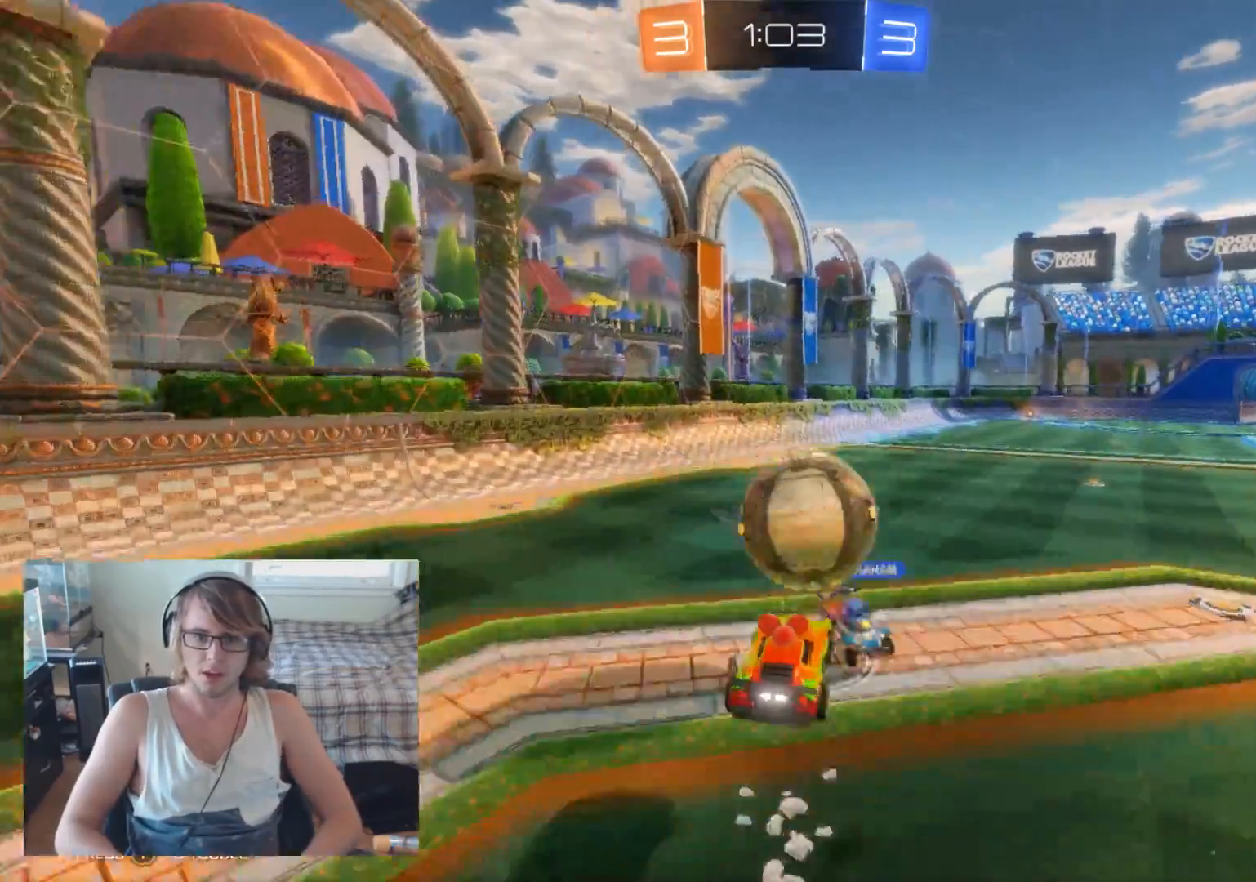
{"buttons": ["R2"], "left_stick": "up-right", "right_stick": "center", "events": [[67, "A", "down"], [67, "left_stick", "up"], [200, "left_stick", "up-right"], [233, "A", "up"]]}
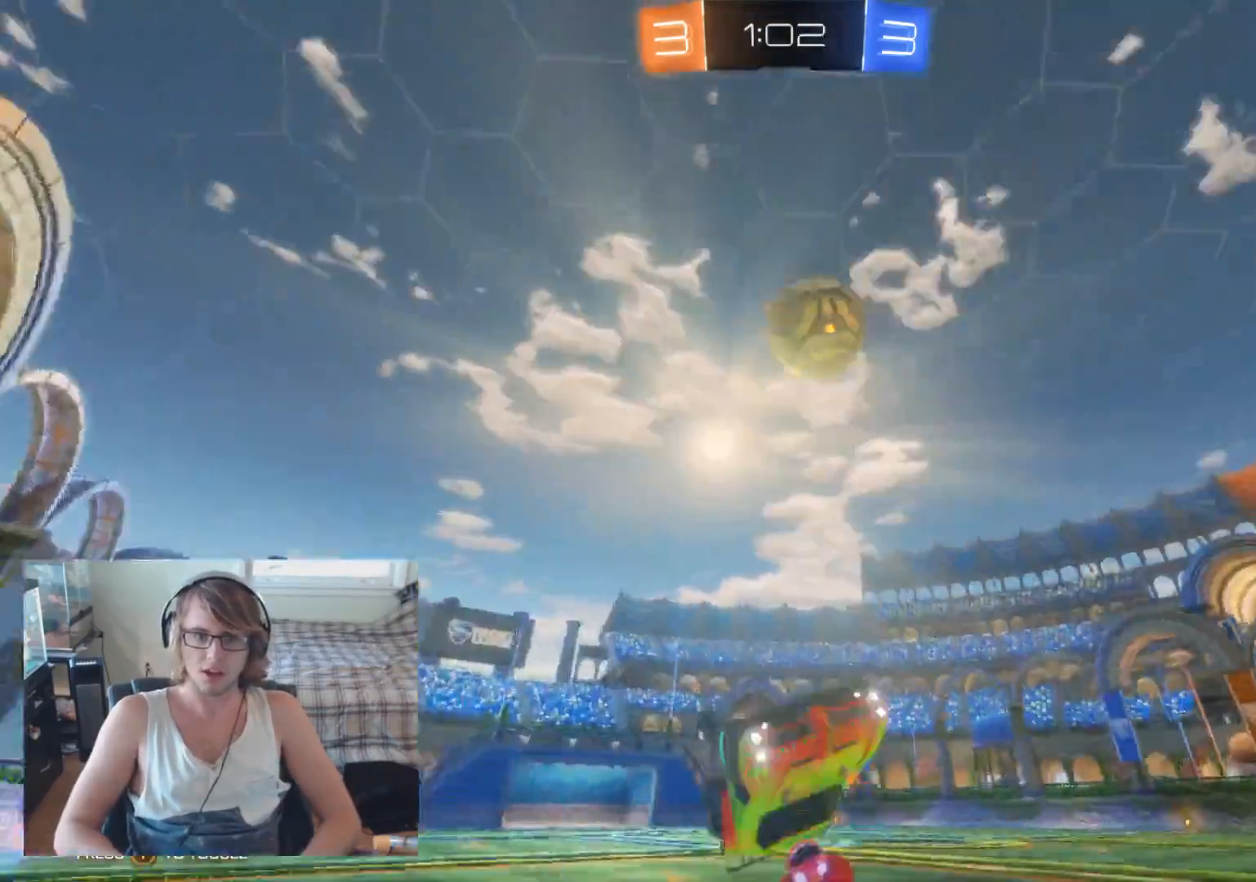
{"buttons": ["R2"], "left_stick": "right", "right_stick": "center", "events": [[33, "left_stick", "up"], [167, "Y", "down"], [167, "left_stick", "up-left"], [200, "R2", "up"], [267, "Y", "up"], [333, "left_stick", "center"], [400, "R2", "down"], [500, "left_stick", "right"]]}
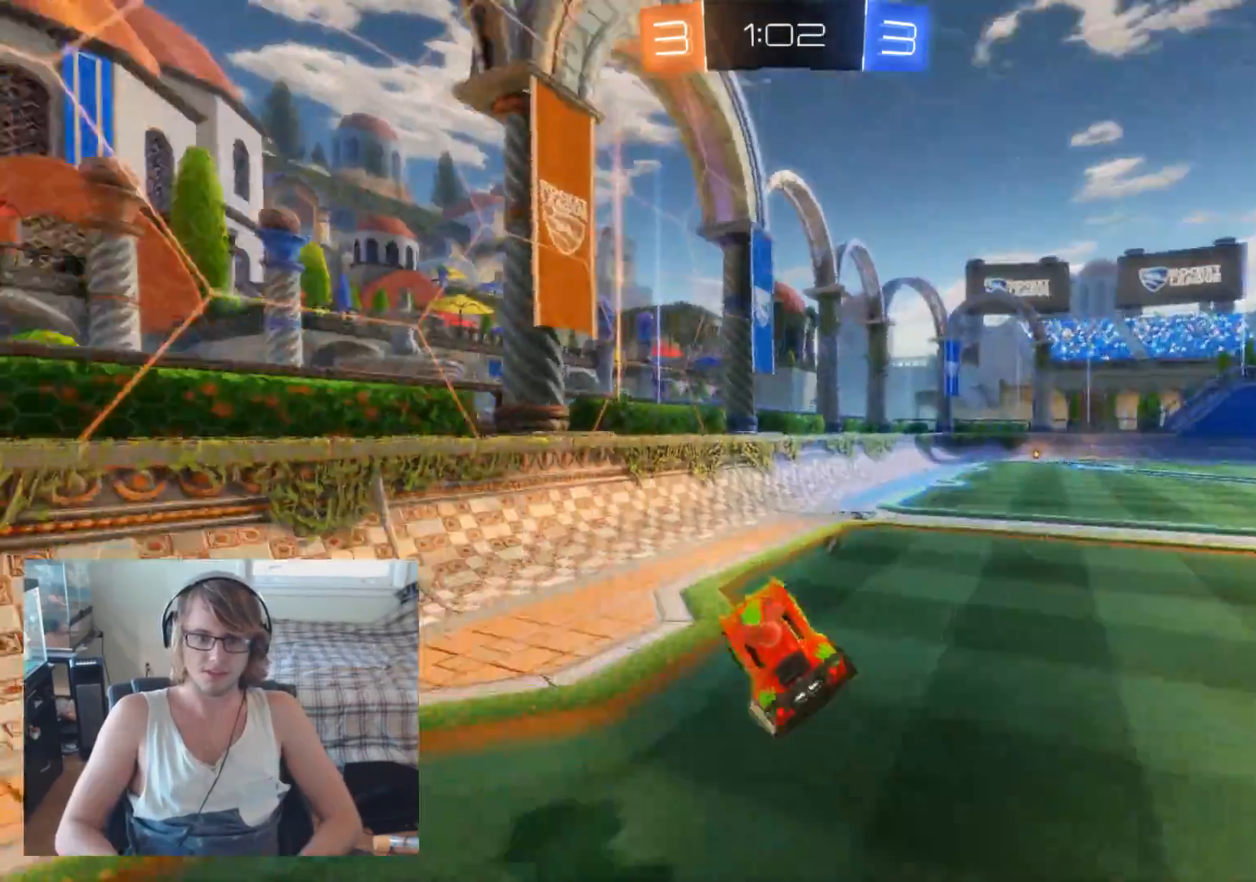
{"buttons": ["R2"], "left_stick": "right", "right_stick": "center", "events": [[200, "left_stick", "center"], [333, "left_stick", "right"]]}
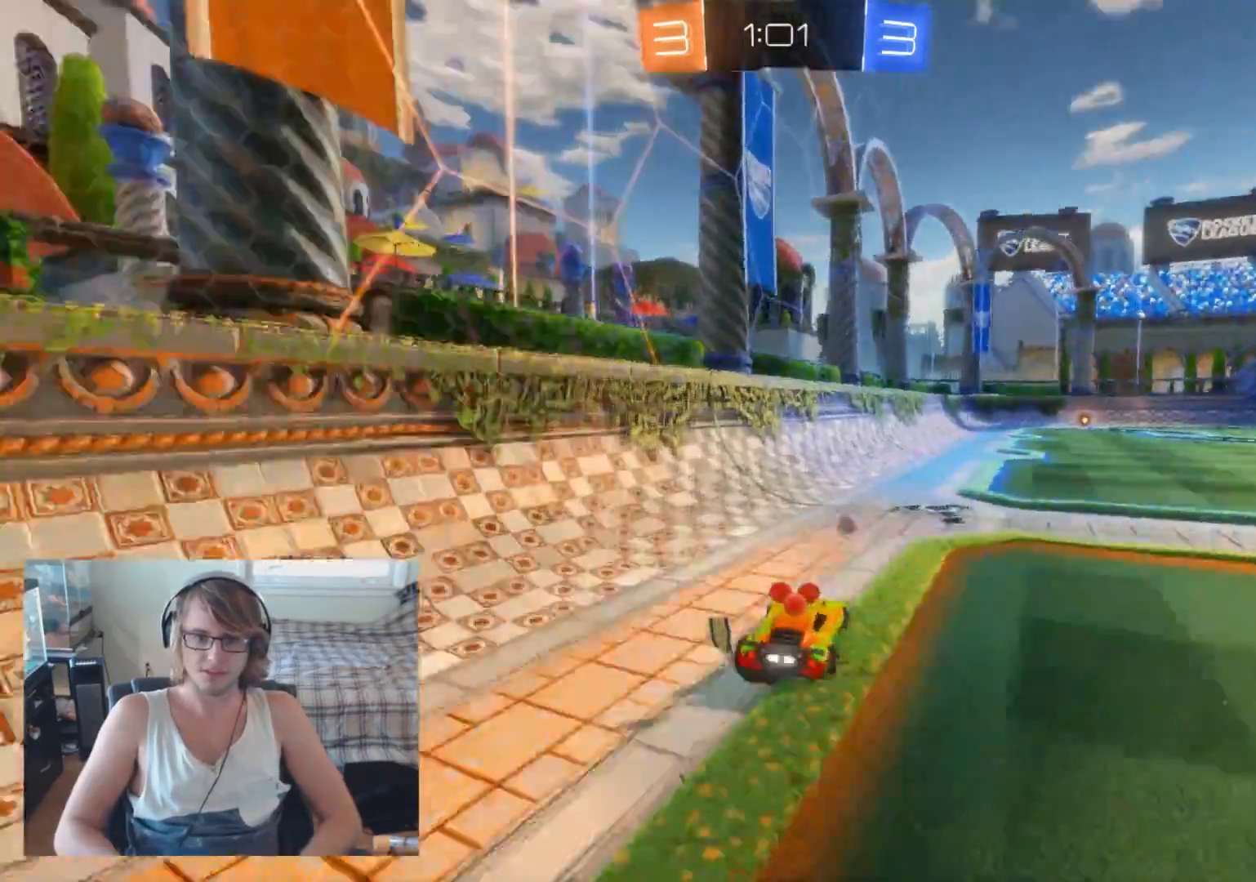
{"buttons": ["L2"], "left_stick": "center", "right_stick": "center", "events": [[67, "left_stick", "center"], [200, "R2", "up"], [267, "L2", "down"]]}
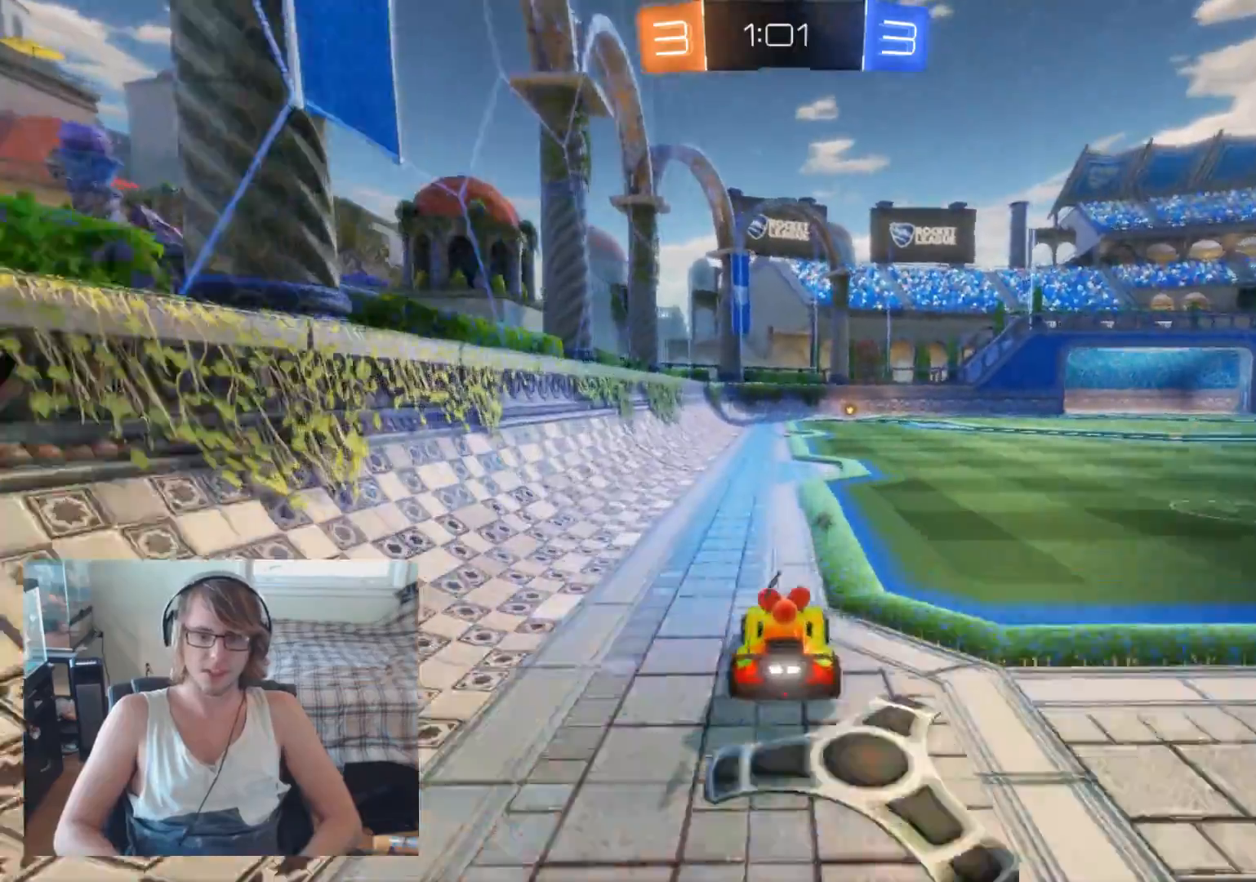
{"buttons": [], "left_stick": "center", "right_stick": "center", "events": [[100, "L2", "up"]]}
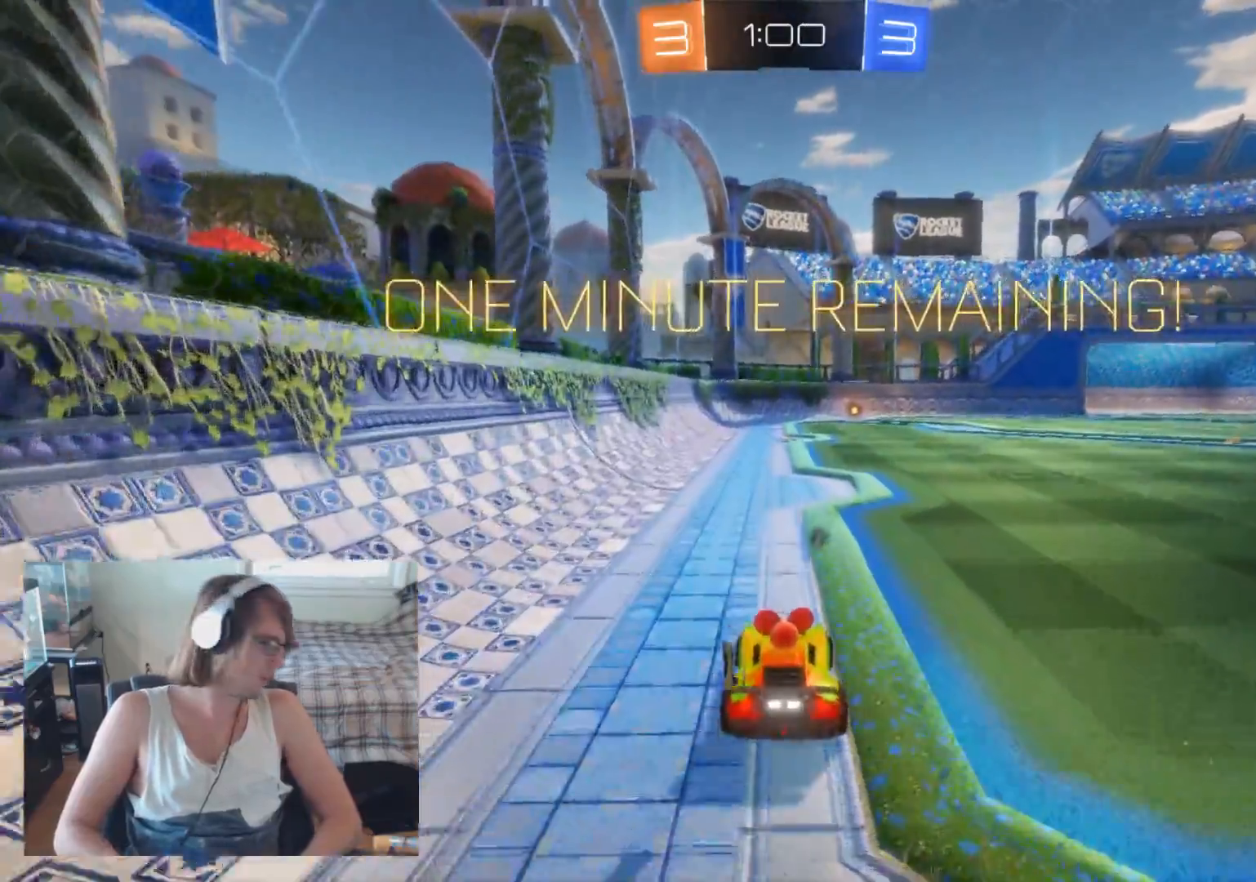
{"buttons": ["R2"], "left_stick": "center", "right_stick": "center", "events": [[233, "R2", "down"]]}
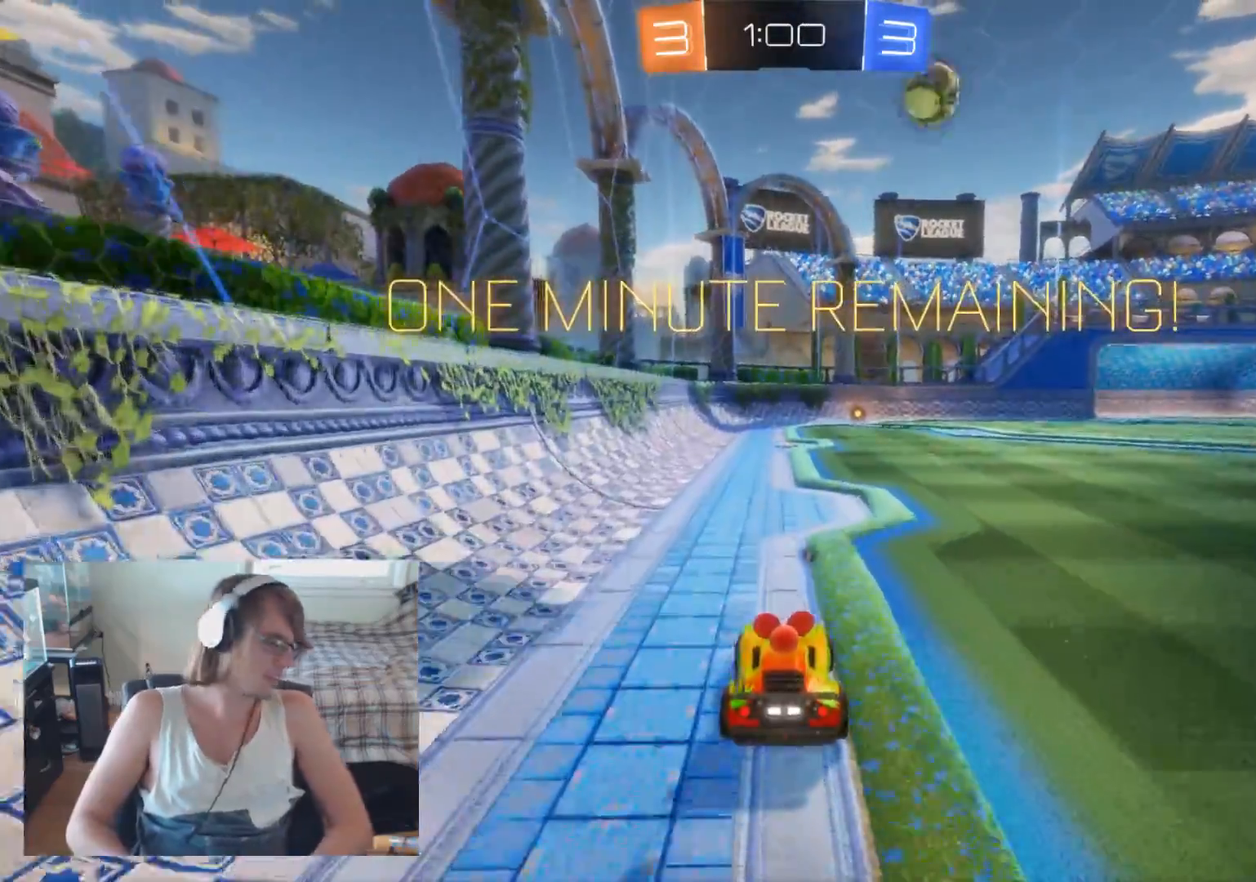
{"buttons": ["R2"], "left_stick": "left", "right_stick": "center", "events": [[500, "left_stick", "left"]]}
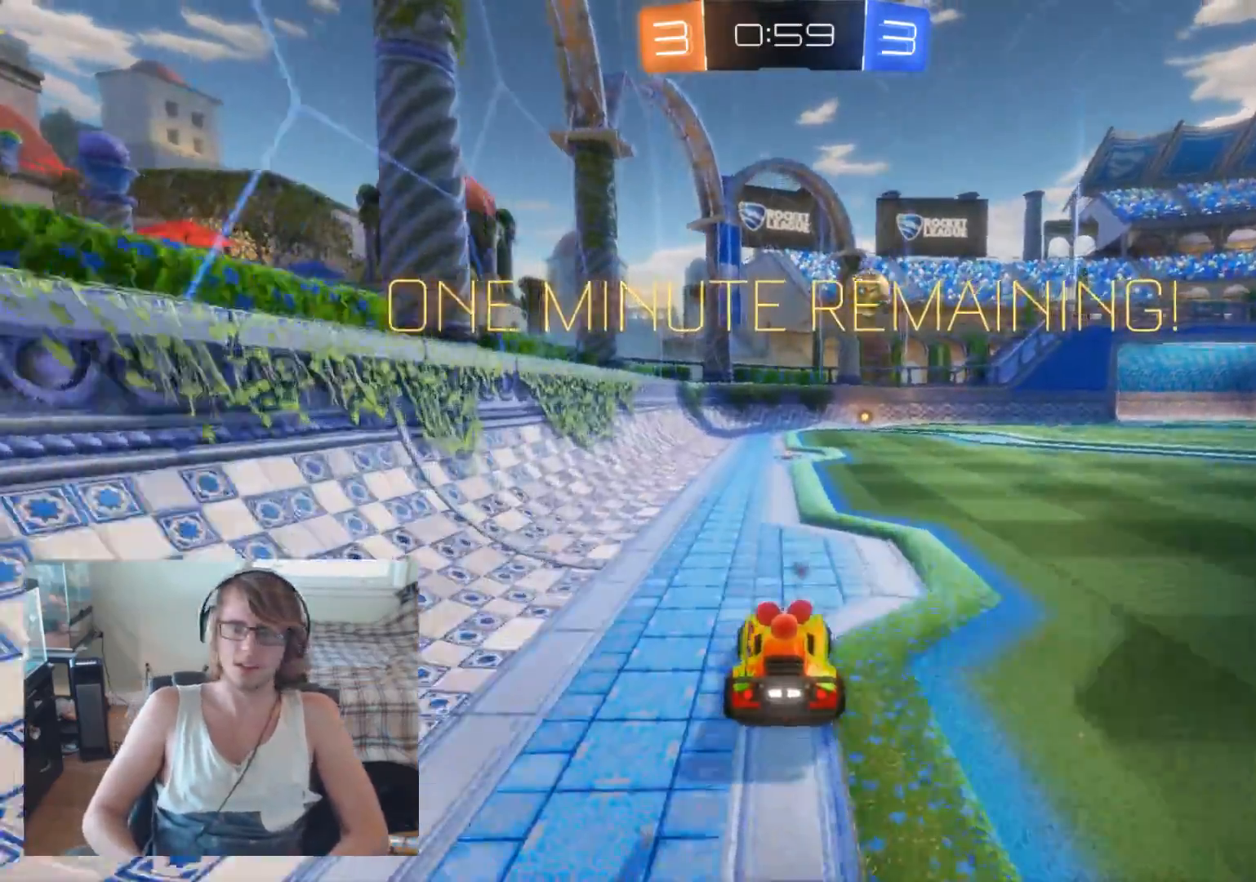
{"buttons": ["Y", "R2"], "left_stick": "right", "right_stick": "center", "events": [[167, "left_stick", "center"], [433, "left_stick", "right"], [467, "Y", "down"]]}
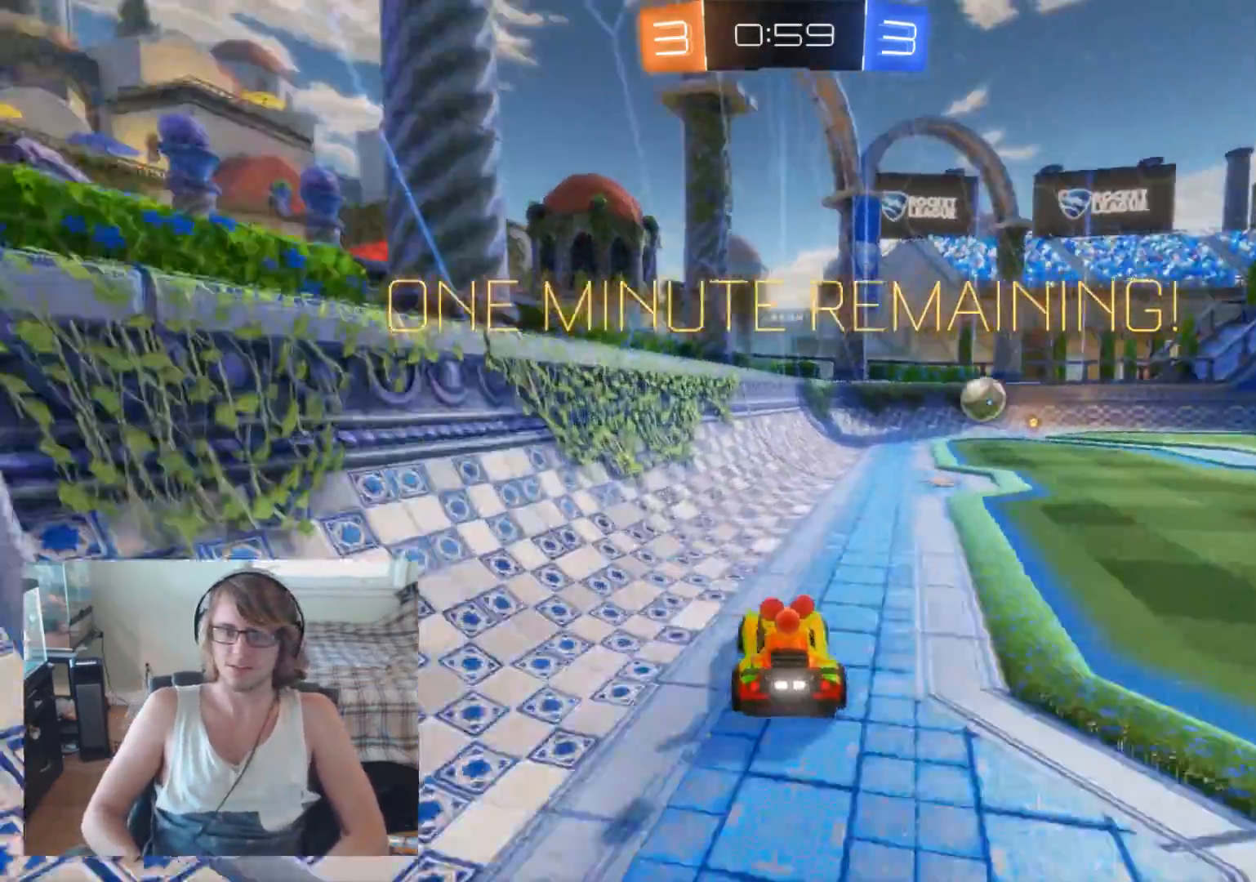
{"buttons": [], "left_stick": "center", "right_stick": "center", "events": [[67, "Y", "up"], [100, "left_stick", "center"], [267, "R2", "up"]]}
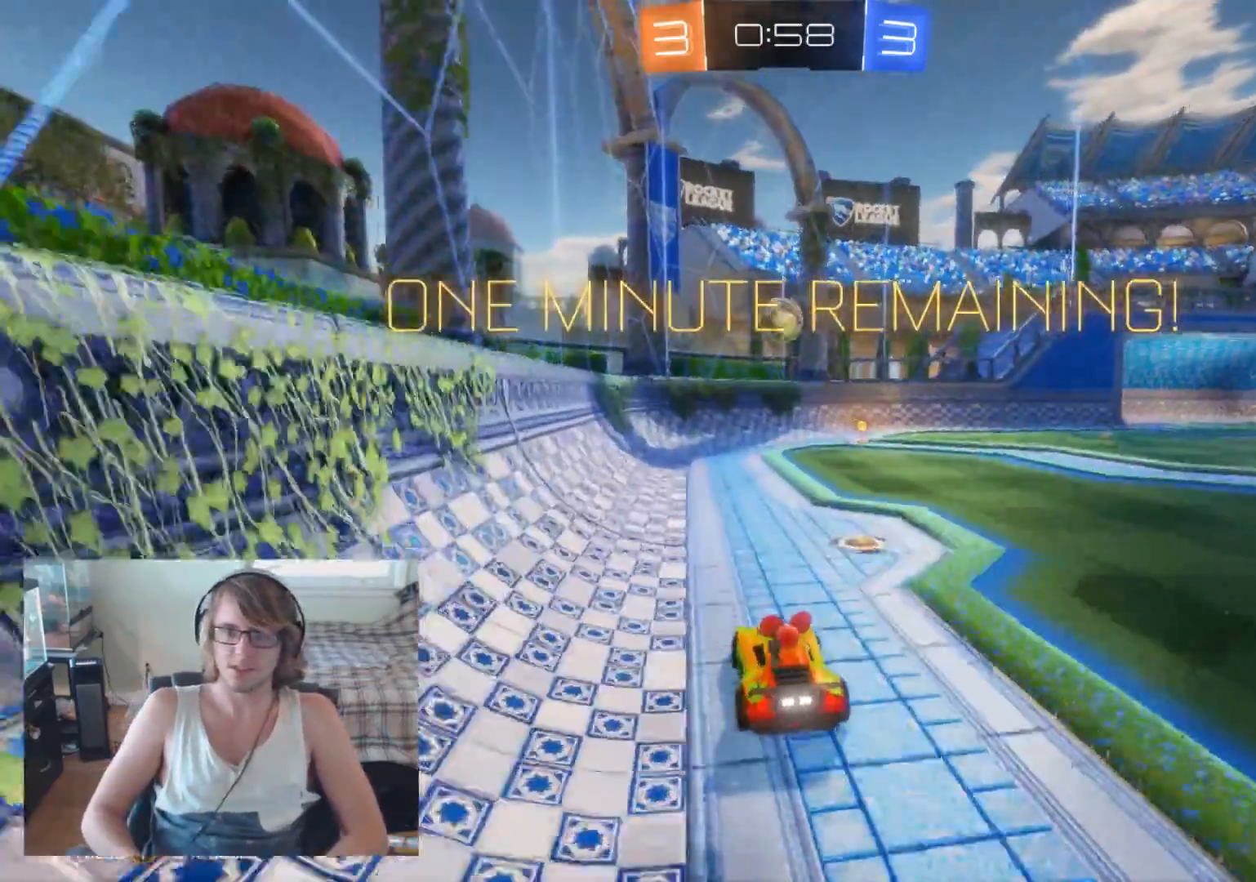
{"buttons": ["R2"], "left_stick": "center", "right_stick": "center", "events": [[200, "left_stick", "right"], [267, "L2", "down"], [333, "L2", "up"], [333, "R2", "down"], [367, "left_stick", "center"]]}
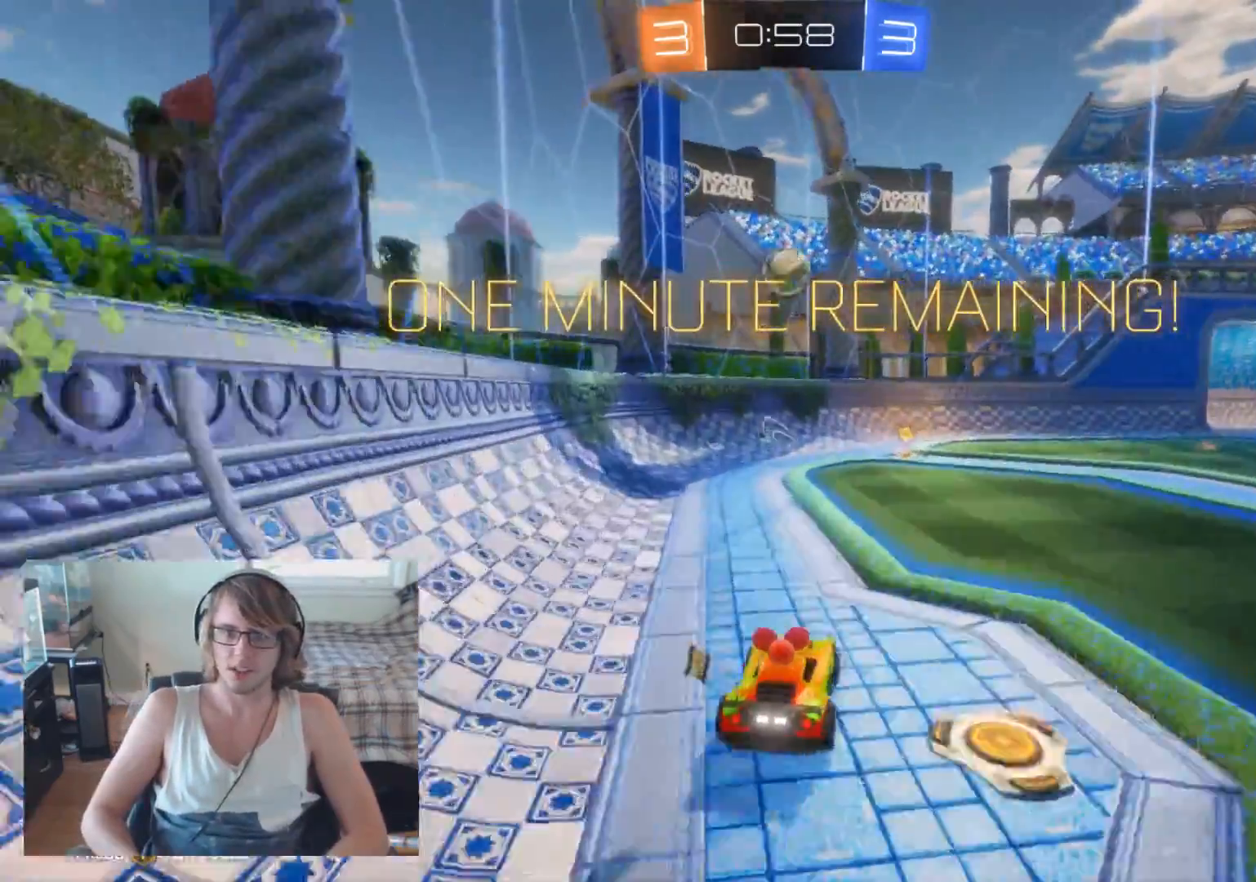
{"buttons": ["R2"], "left_stick": "right", "right_stick": "center", "events": [[400, "left_stick", "right"]]}
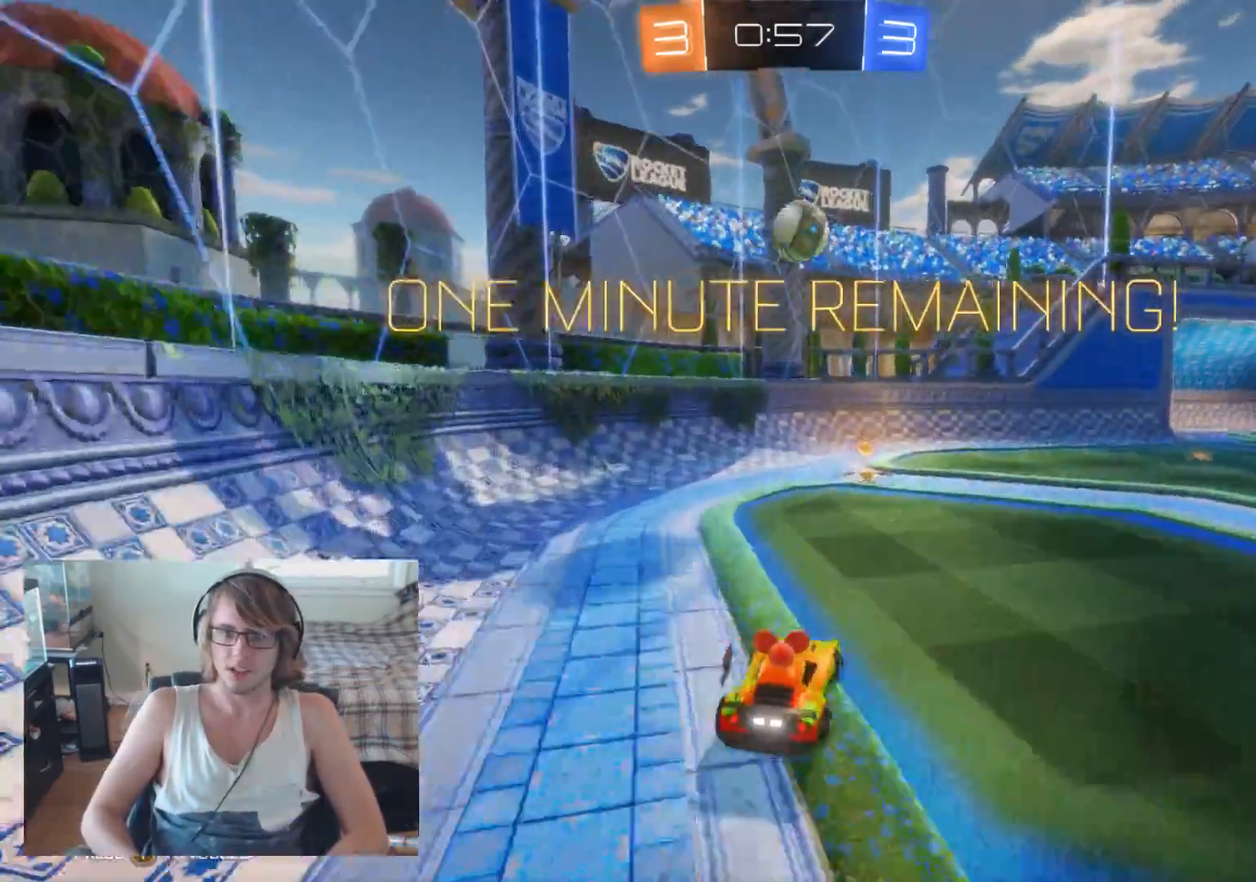
{"buttons": [], "left_stick": "center", "right_stick": "center", "events": [[33, "left_stick", "center"], [500, "R2", "up"]]}
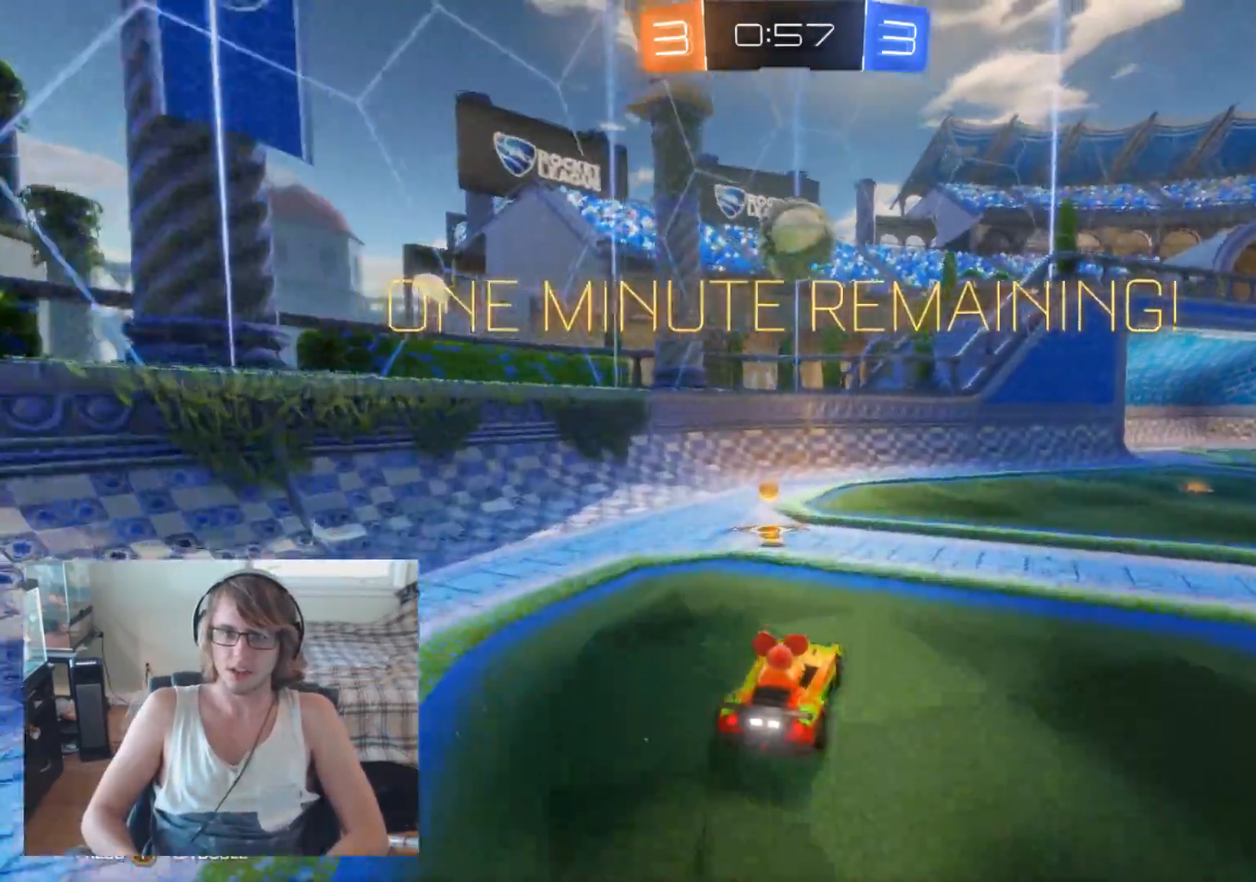
{"buttons": ["R2"], "left_stick": "right", "right_stick": "center", "events": [[267, "R2", "down"], [367, "left_stick", "right"]]}
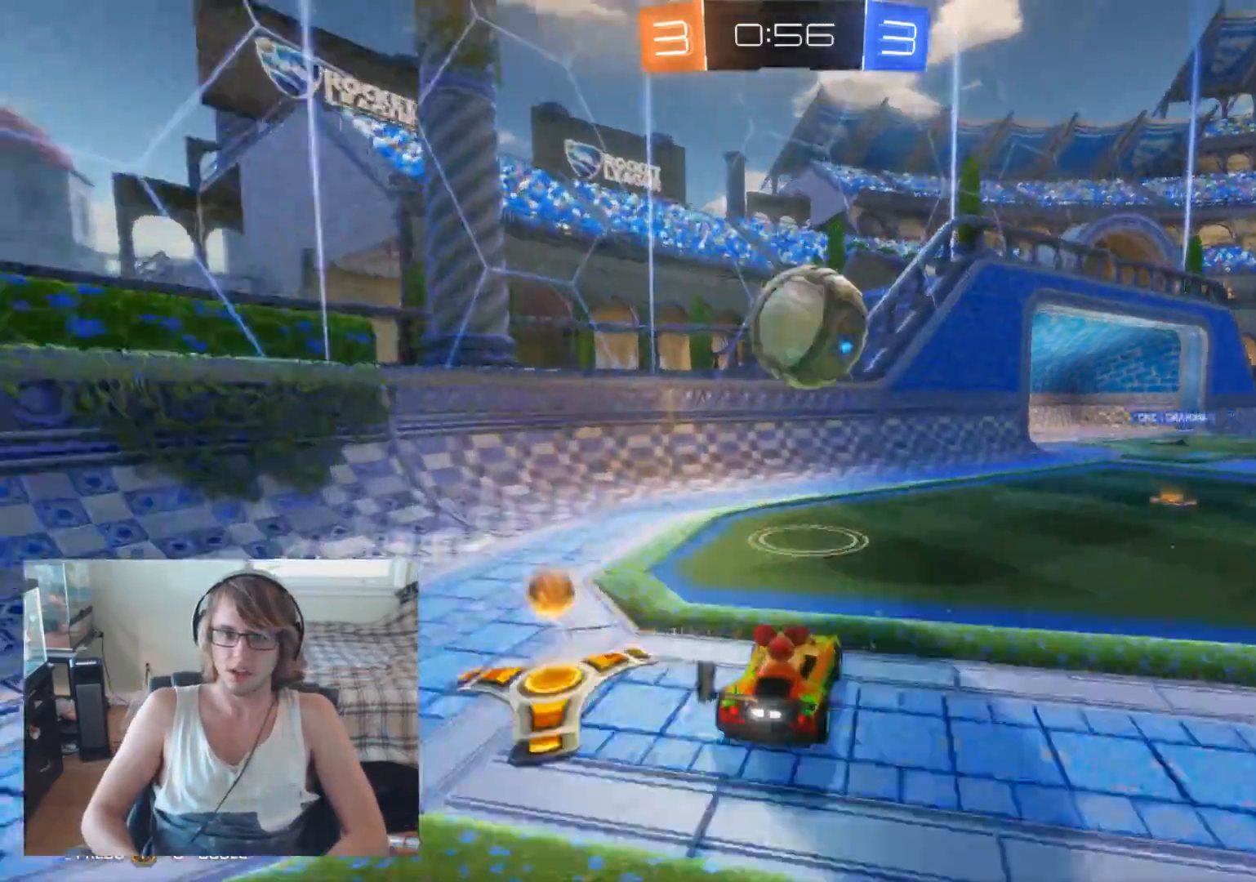
{"buttons": [], "left_stick": "up-right", "right_stick": "center", "events": [[33, "left_stick", "up"], [200, "left_stick", "up-right"], [267, "B", "down"], [400, "B", "up"], [467, "R2", "up"]]}
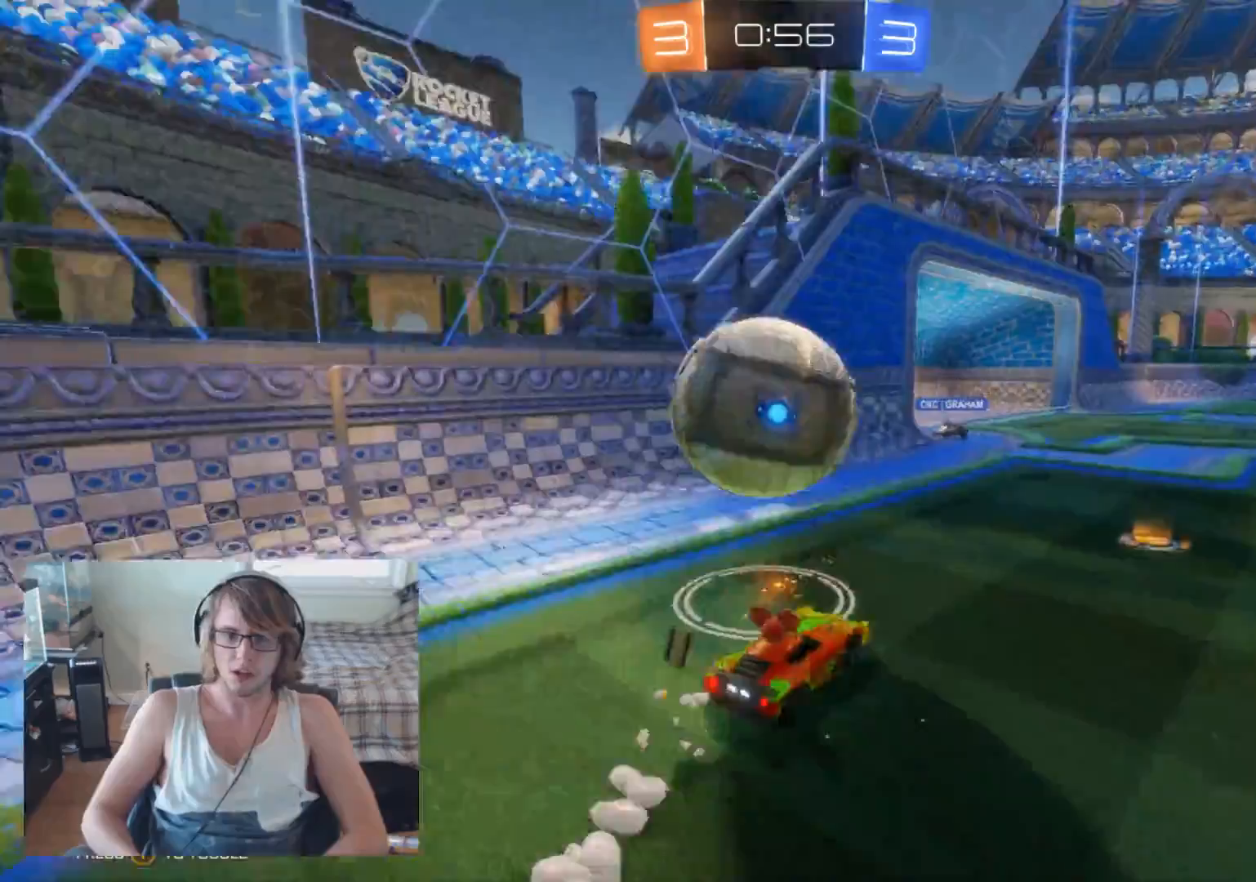
{"buttons": ["R2"], "left_stick": "left", "right_stick": "center", "events": [[33, "left_stick", "right"], [367, "left_stick", "center"], [433, "left_stick", "left"], [467, "R2", "down"]]}
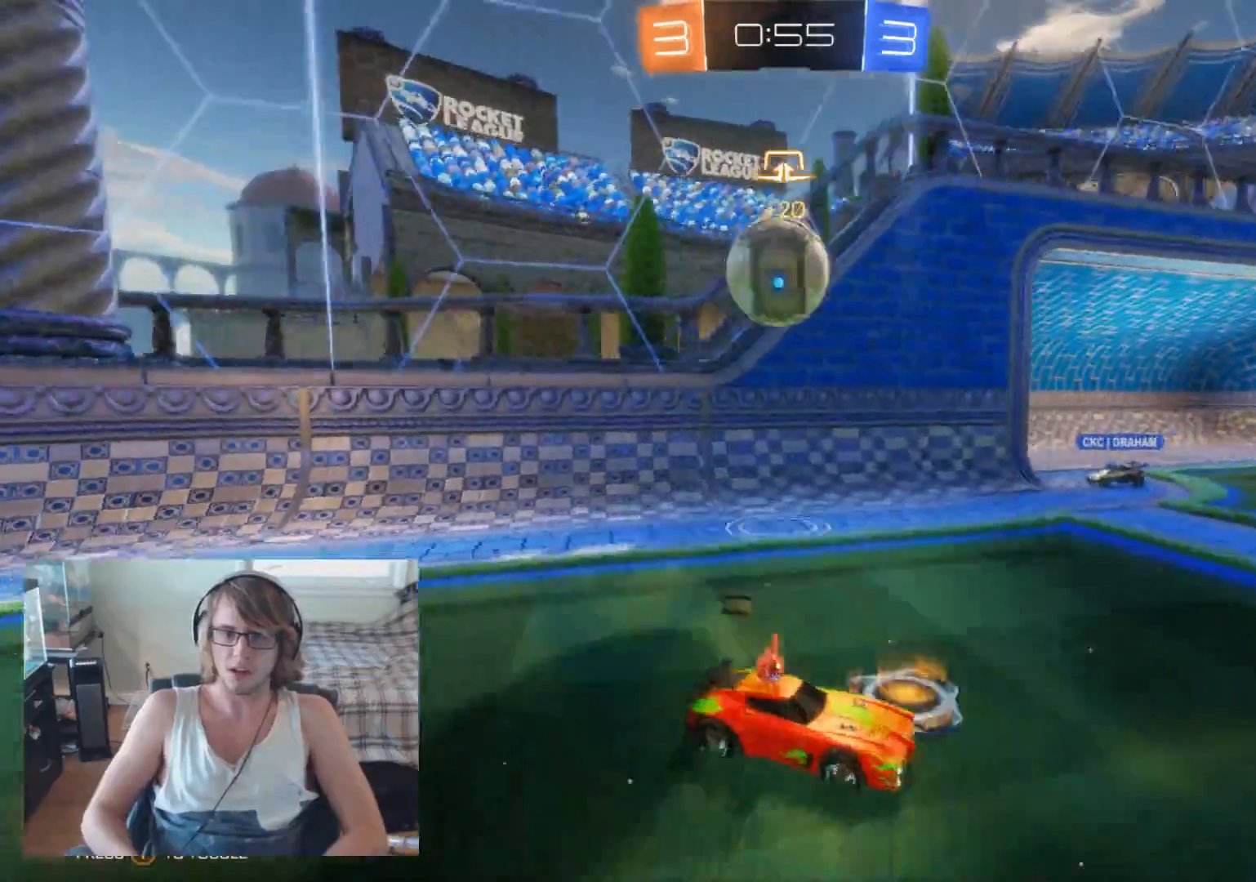
{"buttons": ["R2"], "left_stick": "left", "right_stick": "center", "events": []}
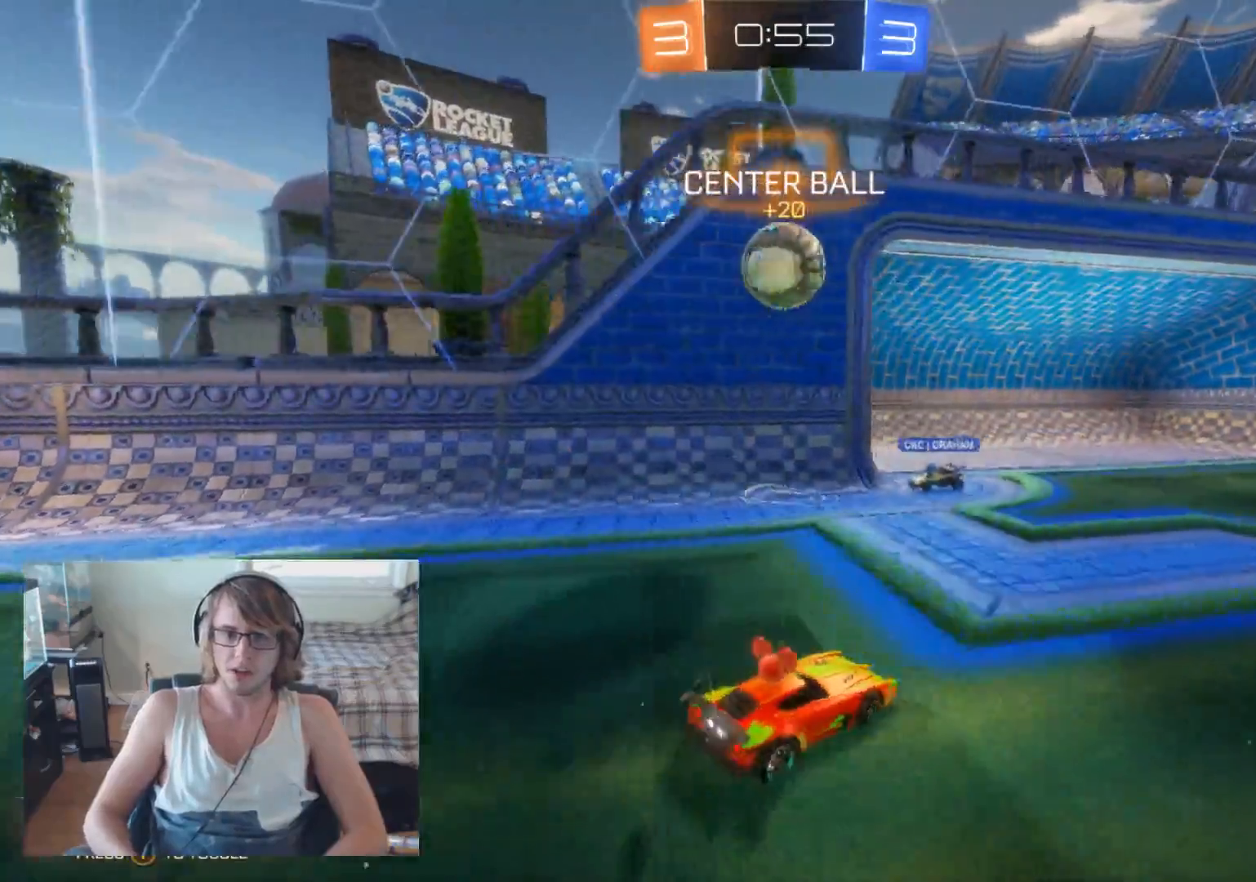
{"buttons": ["R2"], "left_stick": "center", "right_stick": "center", "events": [[67, "B", "down"], [133, "A", "down"], [133, "left_stick", "down-right"], [333, "A", "up"], [400, "B", "up"], [400, "left_stick", "center"]]}
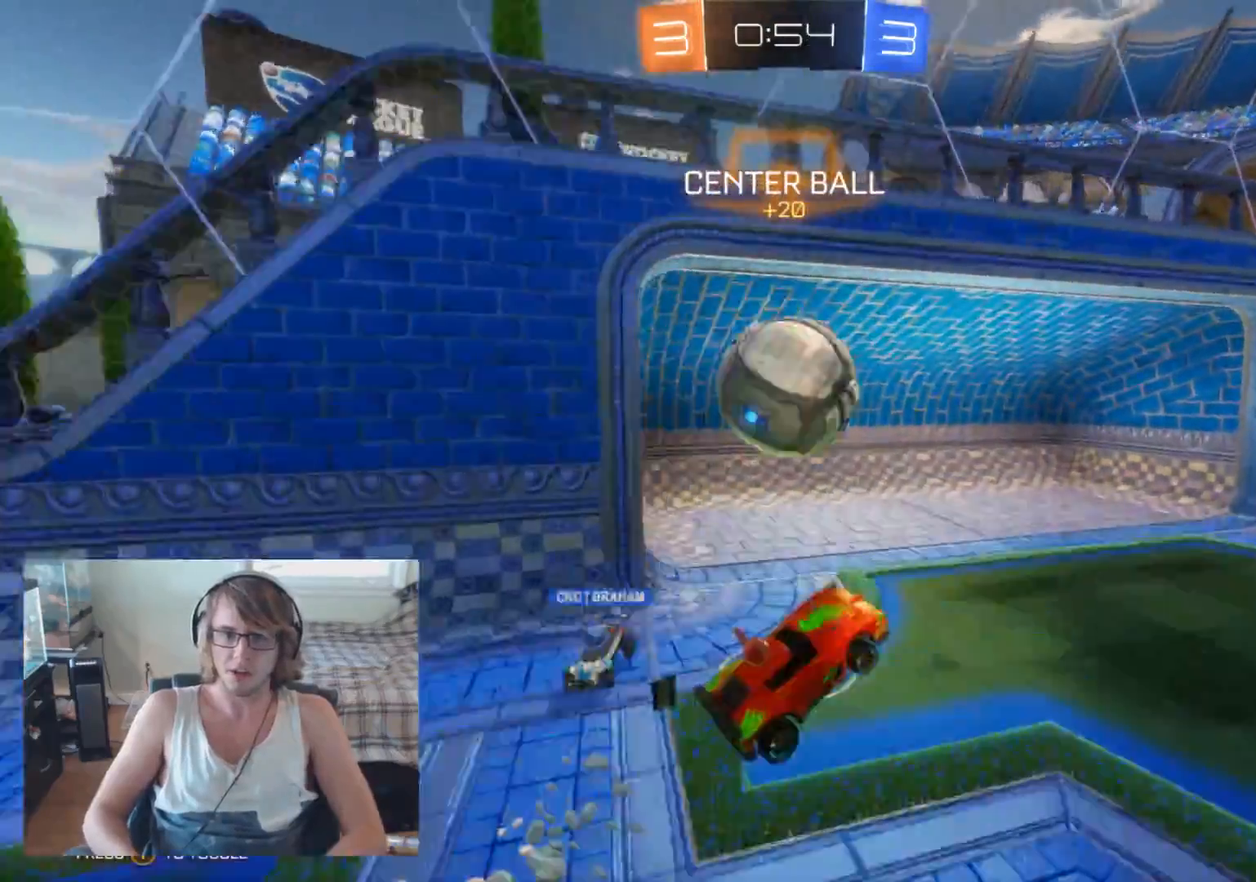
{"buttons": [], "left_stick": "center", "right_stick": "center", "events": [[33, "left_stick", "up-left"], [100, "A", "down"], [133, "R2", "up"], [233, "A", "up"], [267, "left_stick", "center"]]}
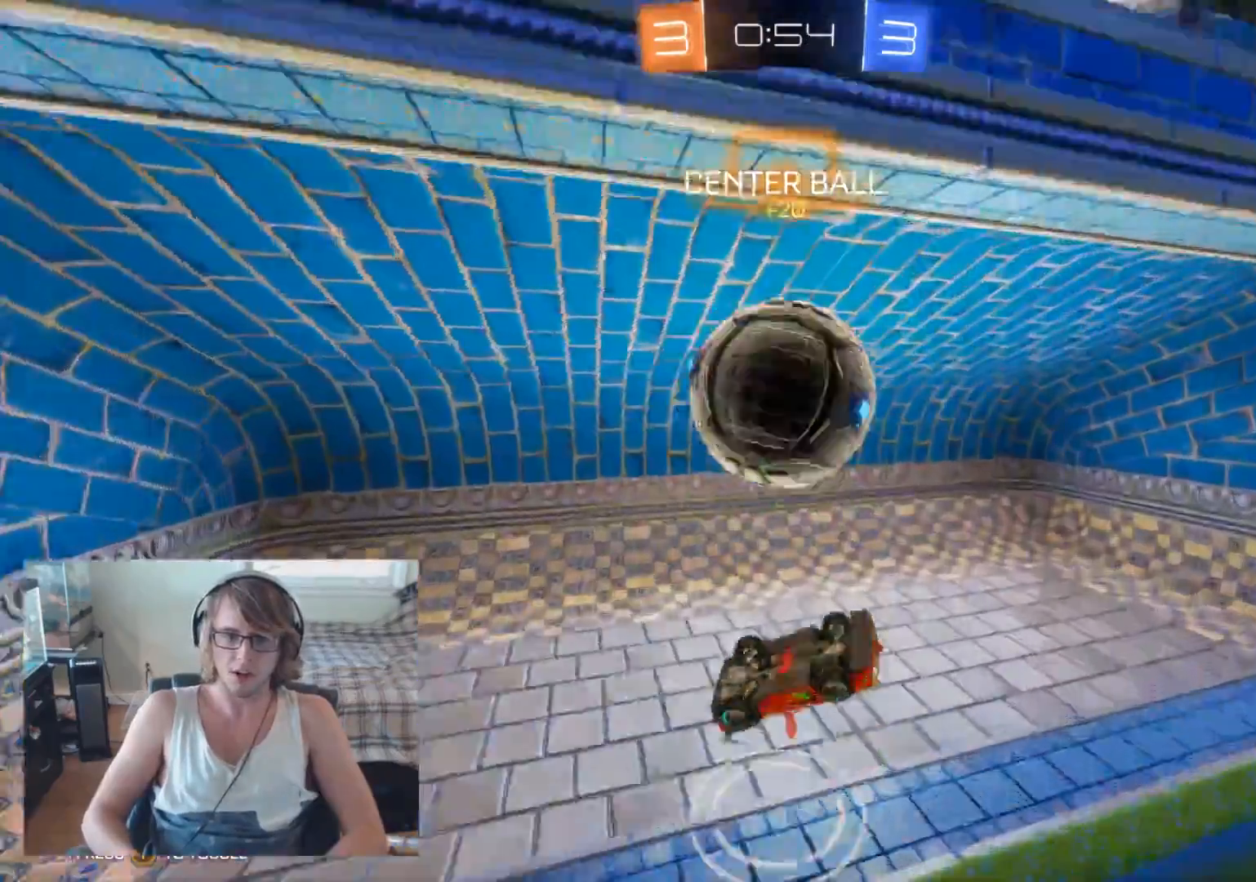
{"buttons": [], "left_stick": "center", "right_stick": "center", "events": [[33, "left_stick", "right"], [400, "left_stick", "center"]]}
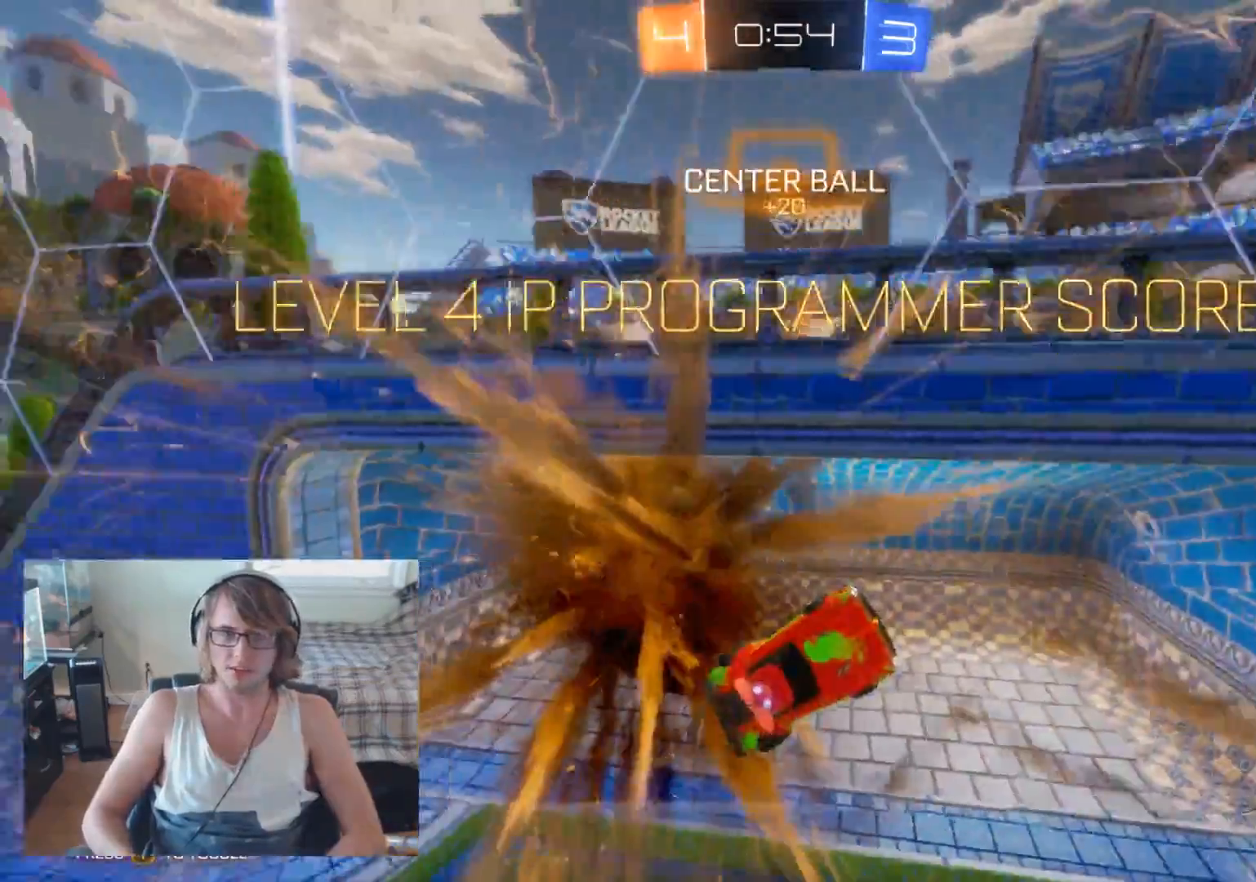
{"buttons": [], "left_stick": "center", "right_stick": "center", "events": []}